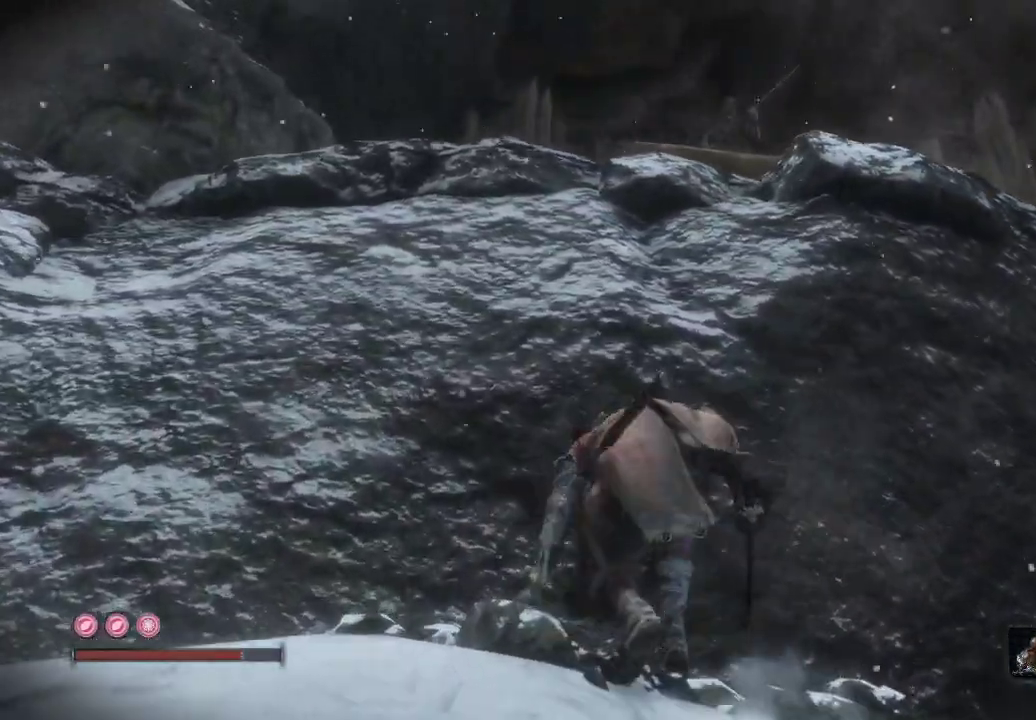
Gameplay with a controller (Xbox layout); each line is a JSON object with the inputs held at the frame after it. "events" lists button and stick changes between this image and that frame as [ms after this image, input, new state], when the widget could be followed in between. Not read: L3.
{"buttons": [], "left_stick": "center", "right_stick": "center", "events": []}
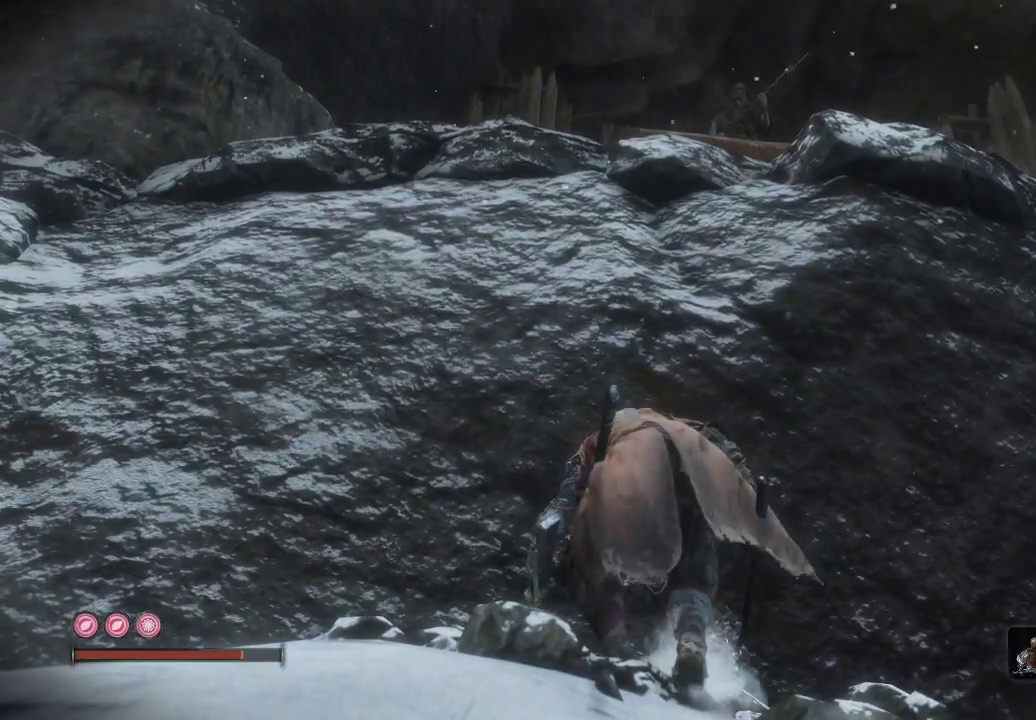
{"buttons": [], "left_stick": "center", "right_stick": "center", "events": []}
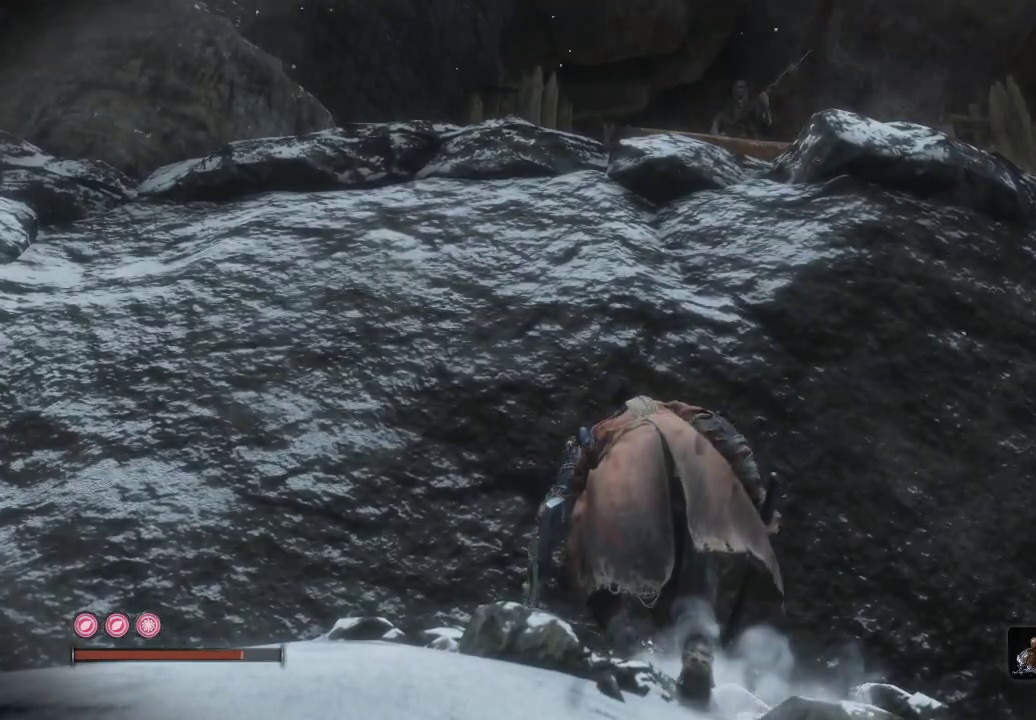
{"buttons": [], "left_stick": "center", "right_stick": "down-right", "events": [[133, "right_stick", "down-right"]]}
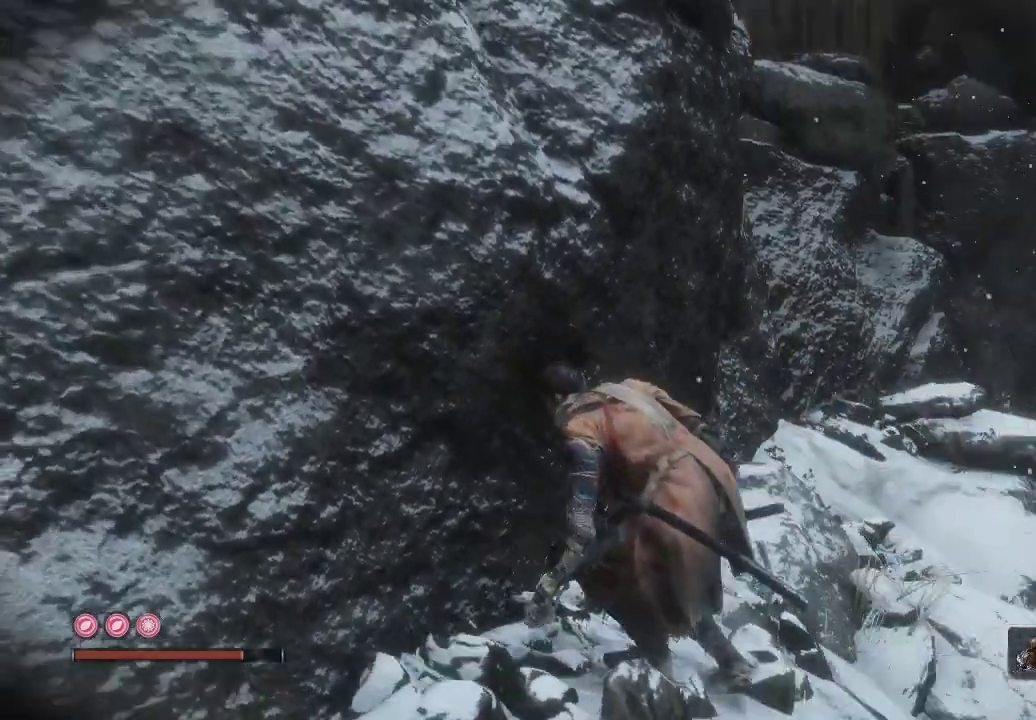
{"buttons": [], "left_stick": "center", "right_stick": "down-right", "events": [[100, "right_stick", "center"], [333, "right_stick", "right"], [400, "right_stick", "down-right"]]}
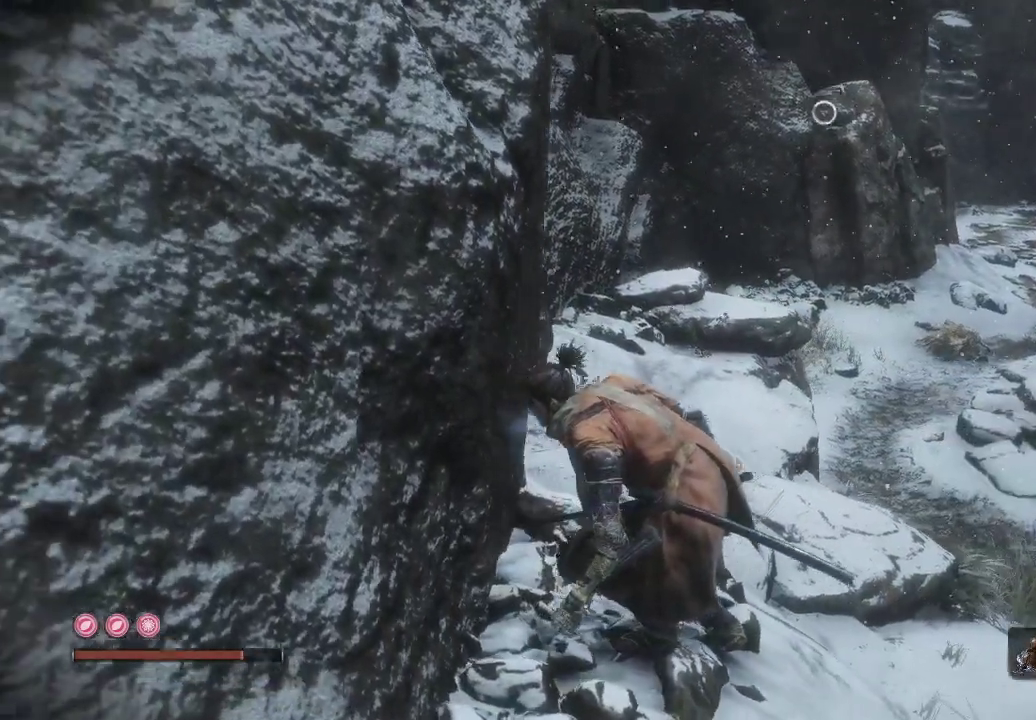
{"buttons": [], "left_stick": "center", "right_stick": "center", "events": [[67, "right_stick", "center"]]}
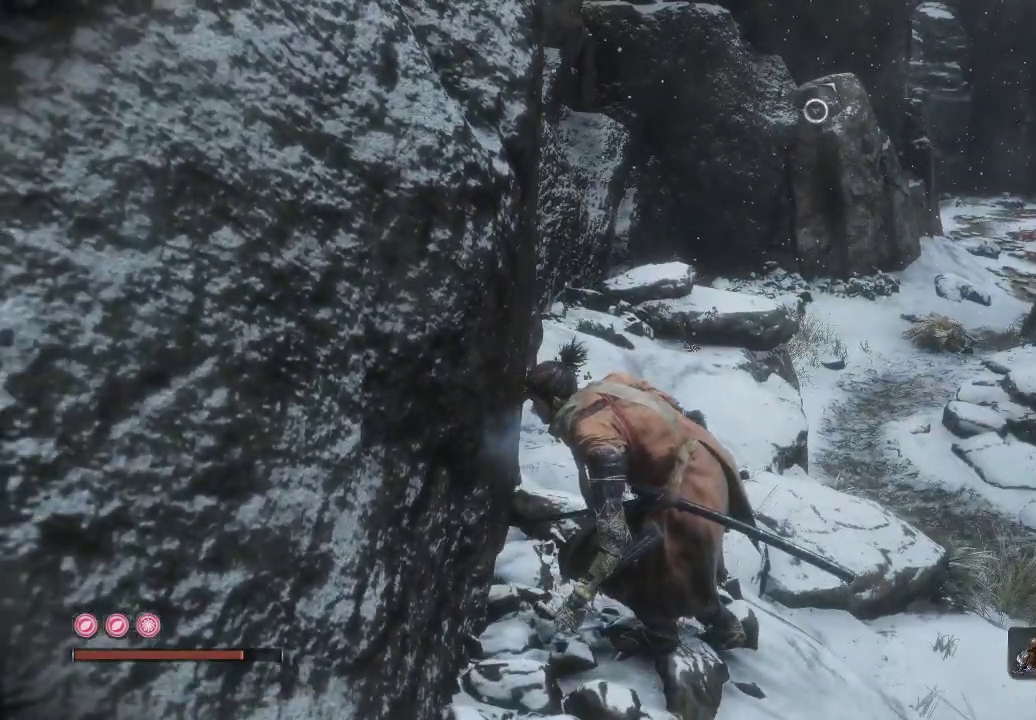
{"buttons": [], "left_stick": "center", "right_stick": "center", "events": [[67, "right_stick", "up"], [283, "right_stick", "center"]]}
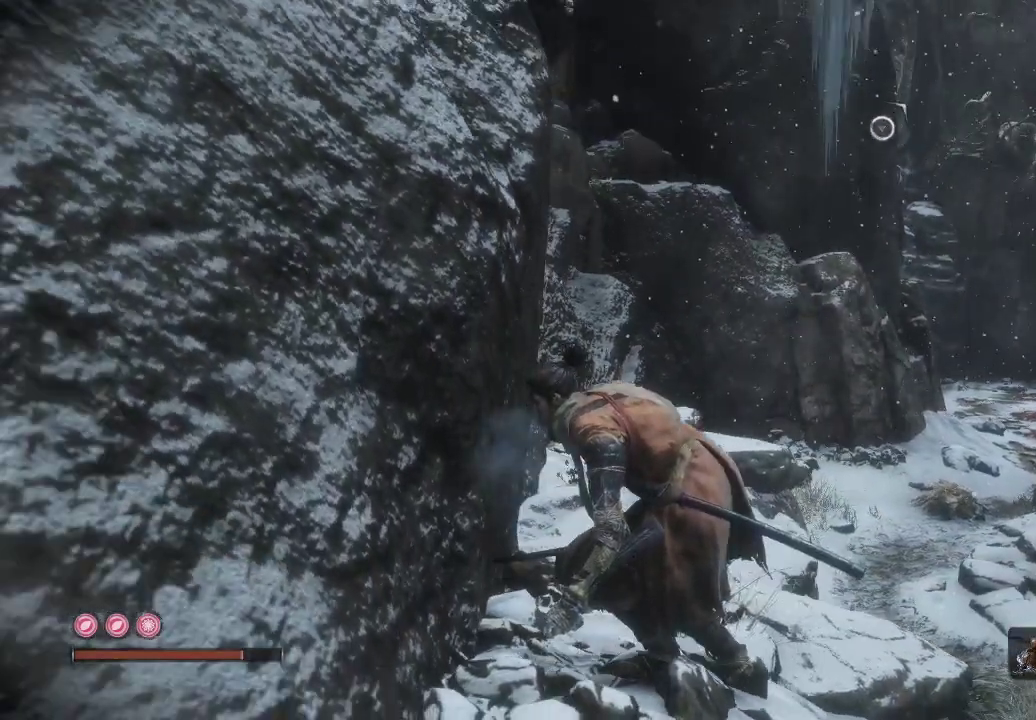
{"buttons": [], "left_stick": "center", "right_stick": "down-right", "events": [[17, "right_stick", "right"], [67, "right_stick", "down-right"]]}
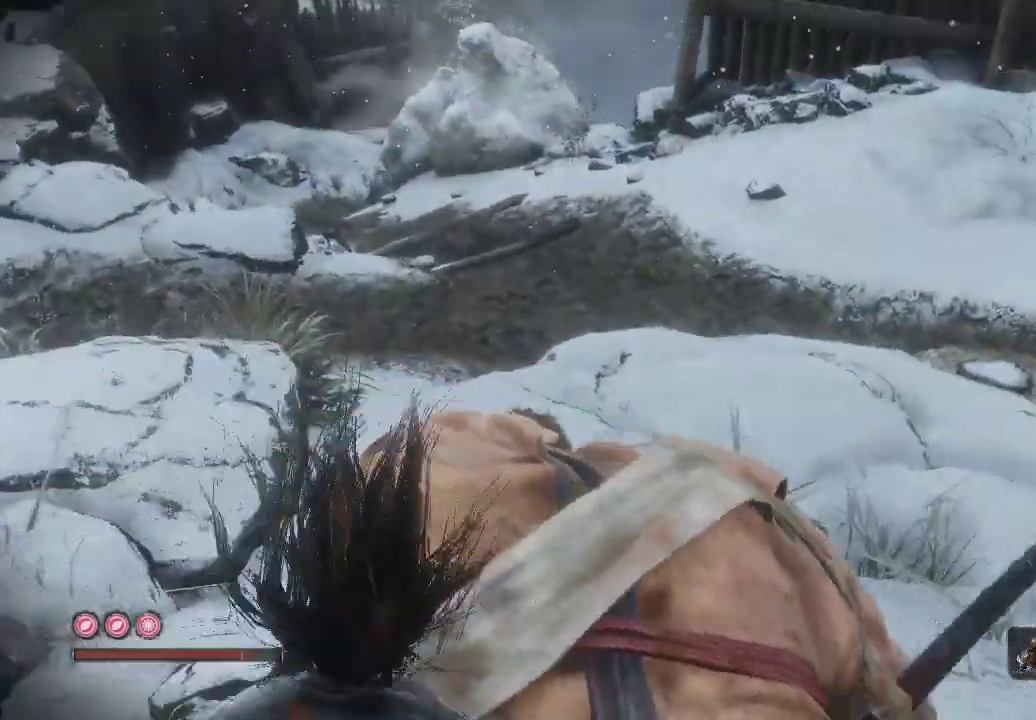
{"buttons": [], "left_stick": "center", "right_stick": "center", "events": [[200, "right_stick", "up-right"], [450, "right_stick", "center"]]}
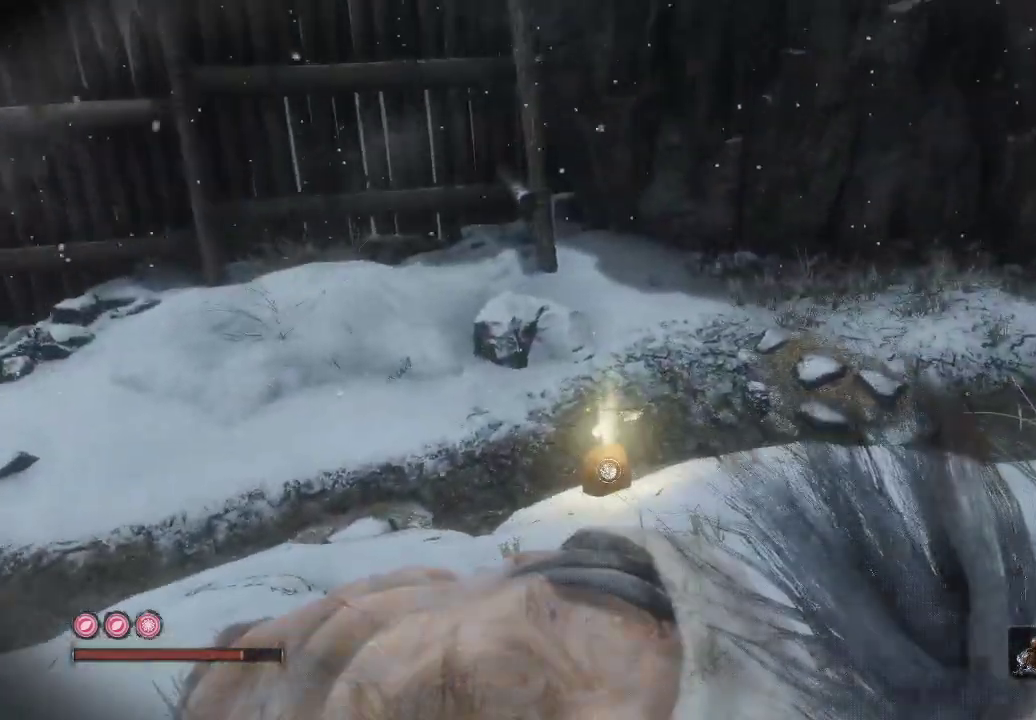
{"buttons": [], "left_stick": "up-left", "right_stick": "center", "events": [[50, "right_stick", "down-right"], [283, "right_stick", "center"], [383, "left_stick", "up-left"]]}
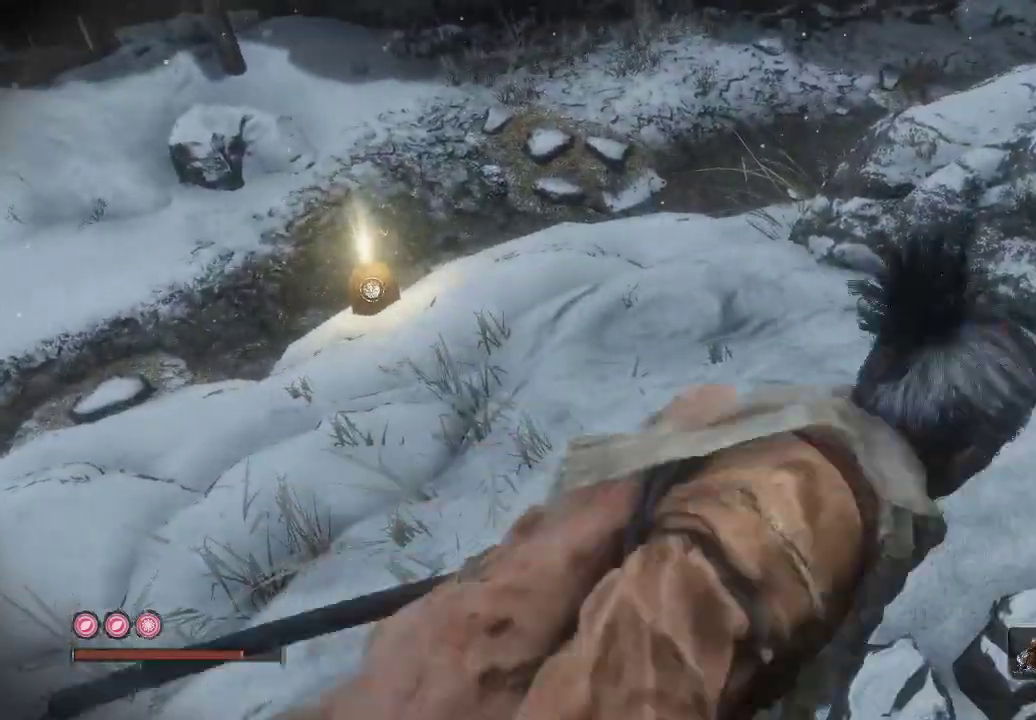
{"buttons": [], "left_stick": "up-left", "right_stick": "center", "events": []}
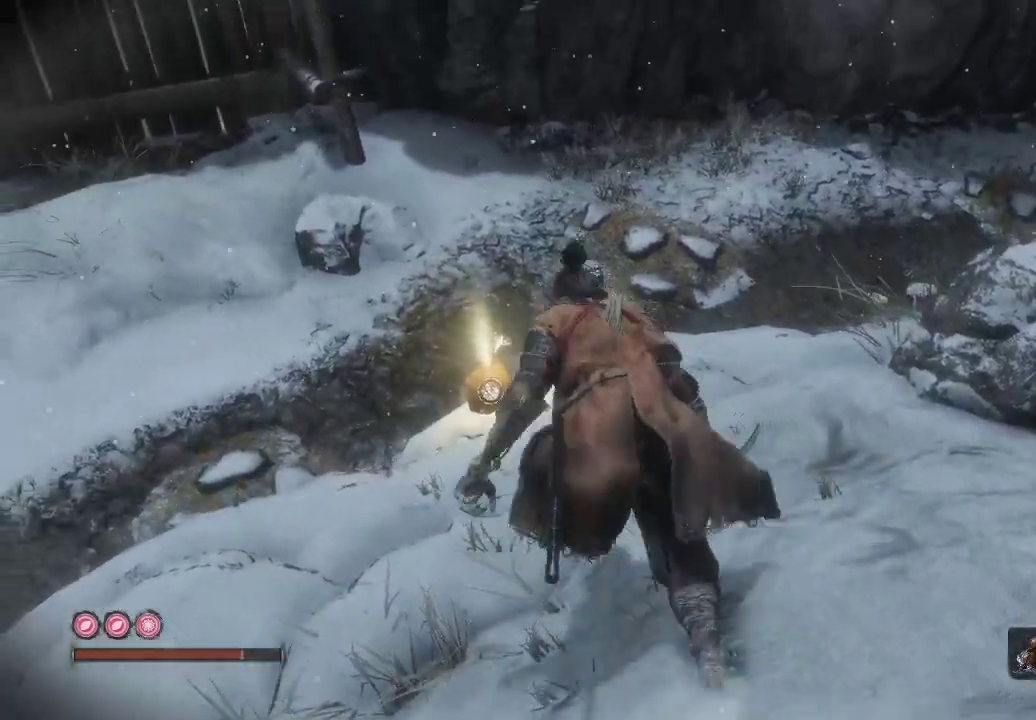
{"buttons": [], "left_stick": "center", "right_stick": "center", "events": [[500, "left_stick", "center"]]}
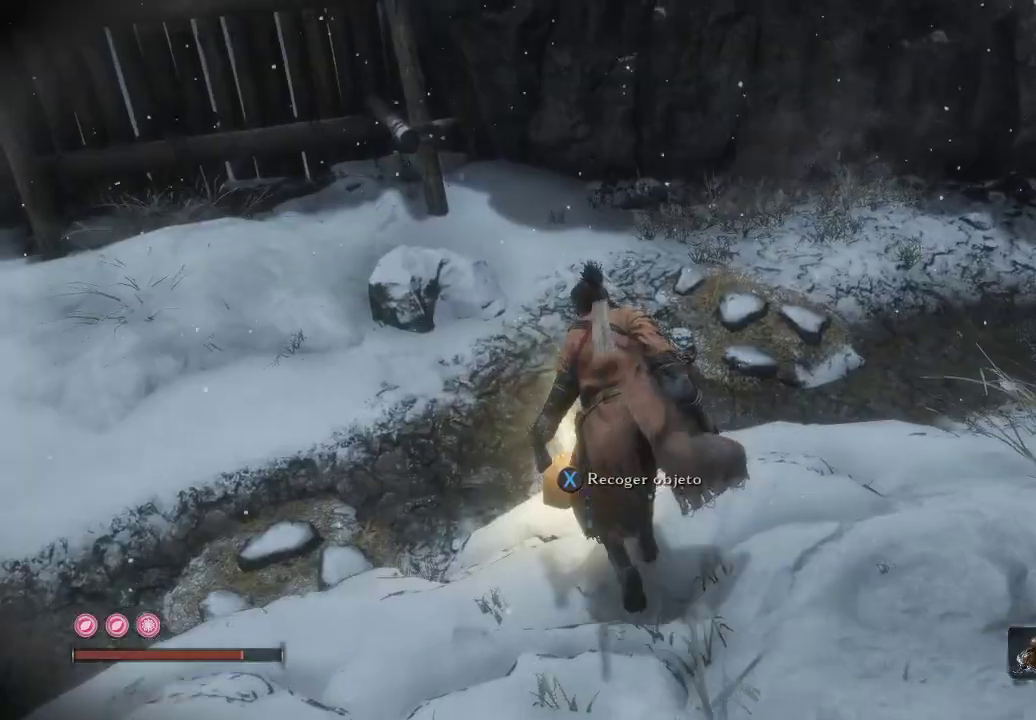
{"buttons": [], "left_stick": "center", "right_stick": "center", "events": [[33, "X", "down"], [133, "X", "up"]]}
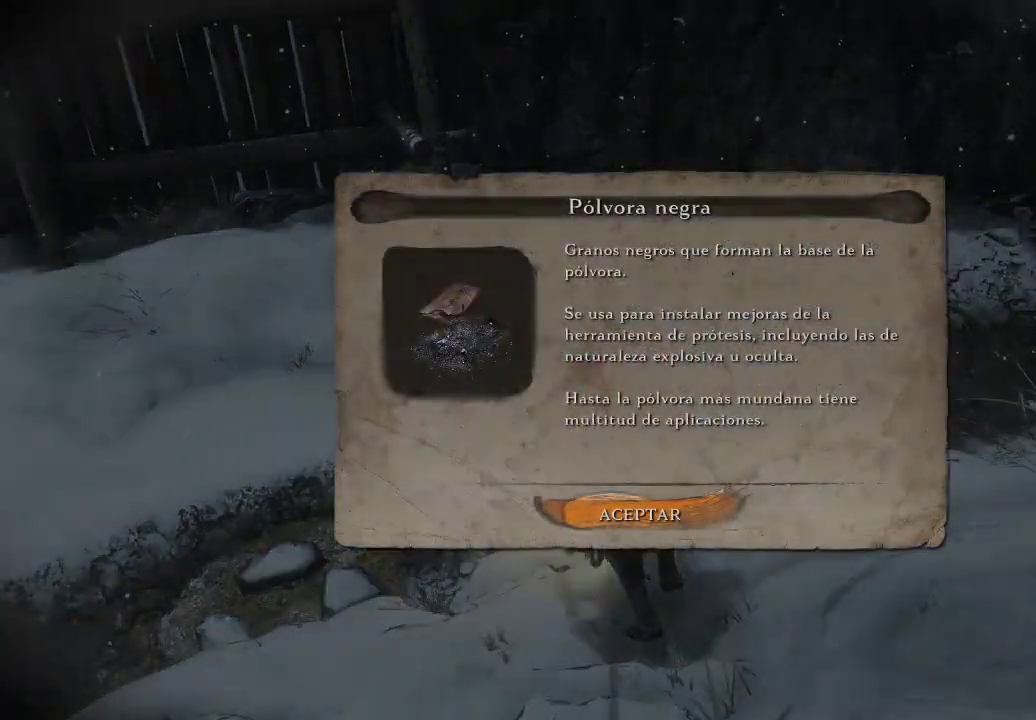
{"buttons": [], "left_stick": "right", "right_stick": "center", "events": [[250, "A", "down"], [333, "A", "up"], [383, "left_stick", "right"]]}
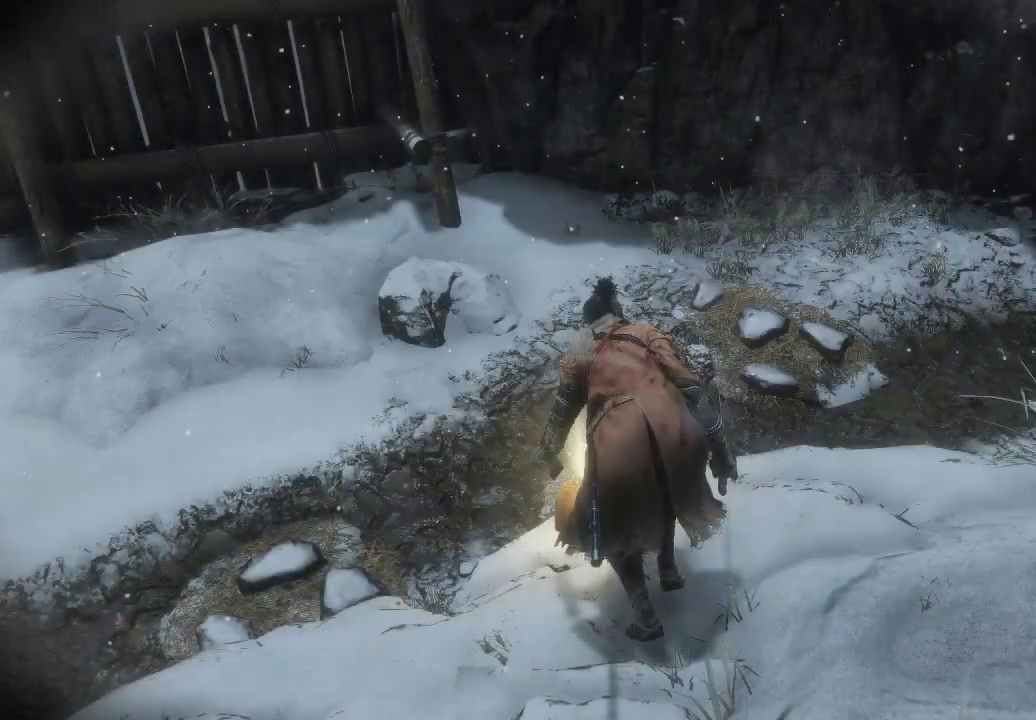
{"buttons": [], "left_stick": "up-right", "right_stick": "center", "events": [[117, "right_stick", "right"], [400, "left_stick", "up-right"], [450, "right_stick", "center"]]}
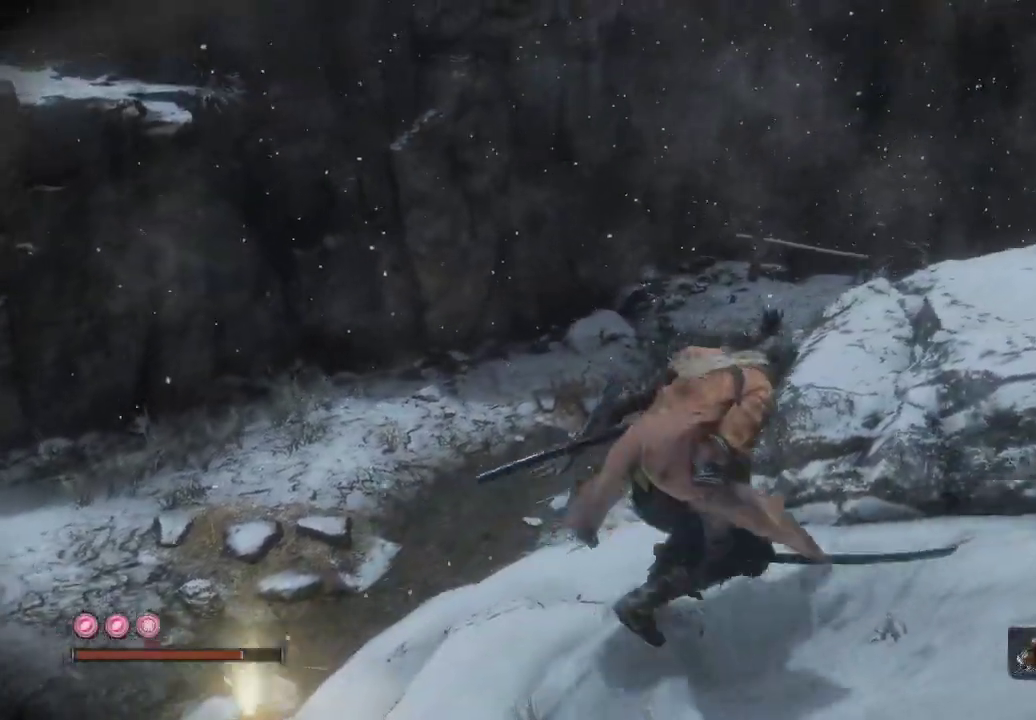
{"buttons": [], "left_stick": "center", "right_stick": "center", "events": [[117, "right_stick", "right"], [367, "right_stick", "center"], [433, "left_stick", "center"]]}
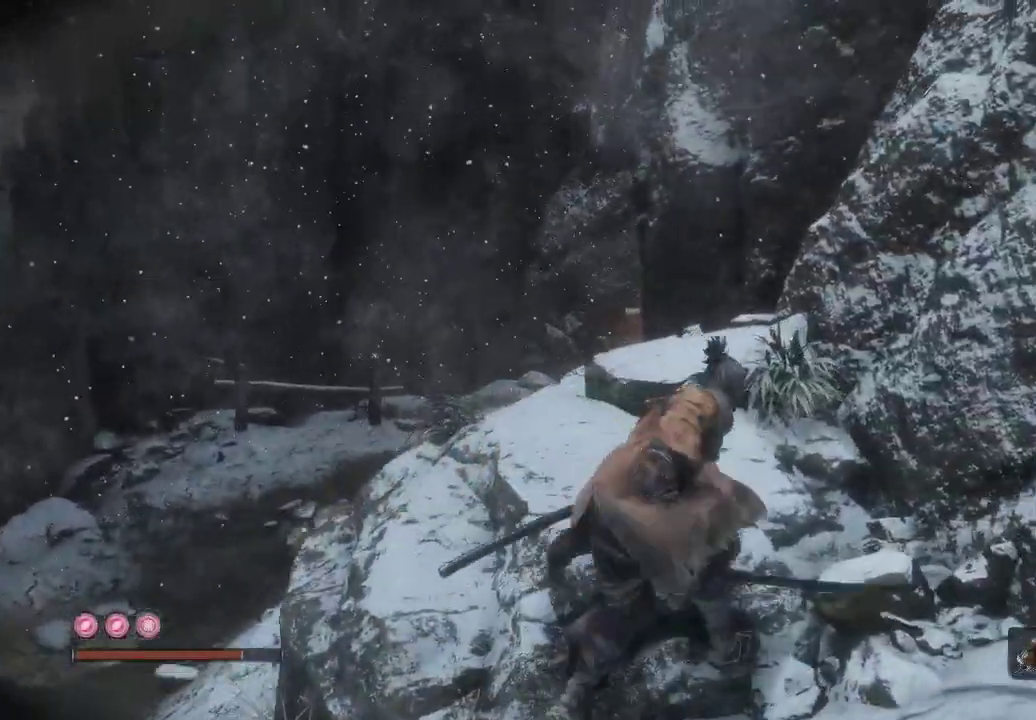
{"buttons": [], "left_stick": "up-left", "right_stick": "right", "events": [[17, "right_stick", "down-right"], [267, "left_stick", "up-left"], [267, "right_stick", "center"], [483, "right_stick", "right"]]}
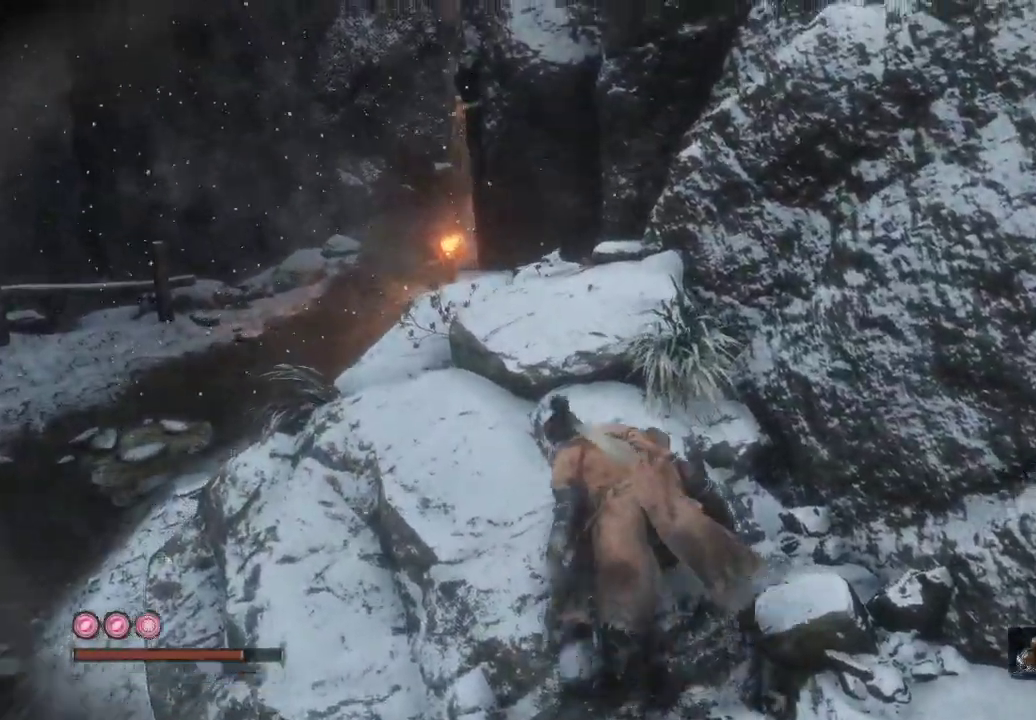
{"buttons": [], "left_stick": "center", "right_stick": "right", "events": [[233, "right_stick", "center"], [250, "left_stick", "center"], [417, "right_stick", "right"]]}
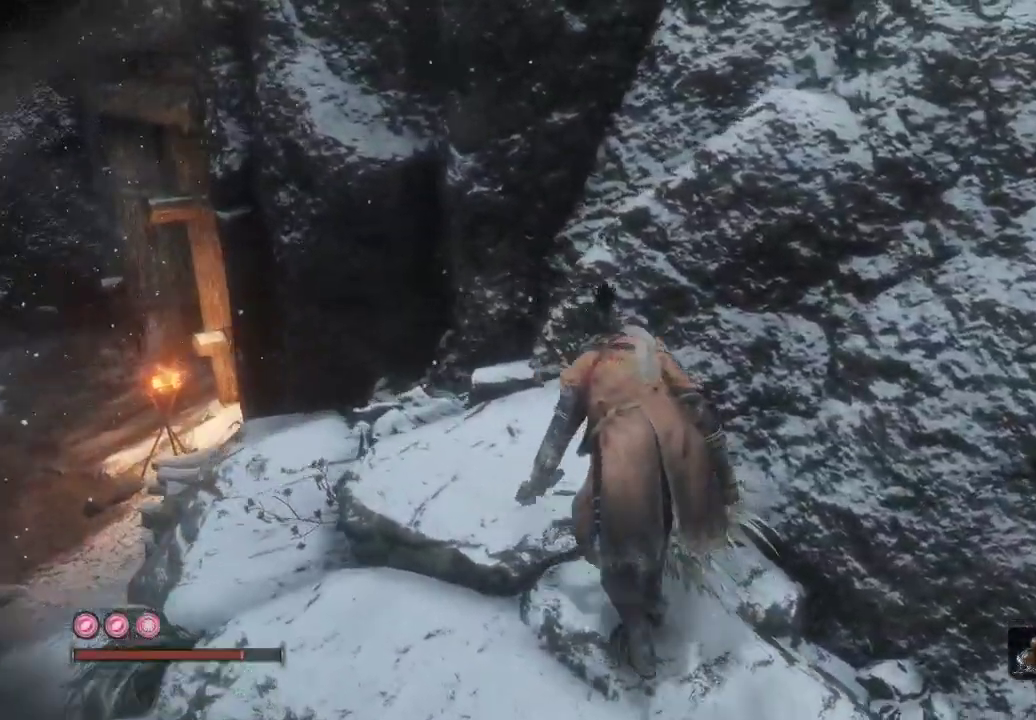
{"buttons": [], "left_stick": "up-left", "right_stick": "center", "events": [[17, "left_stick", "up-left"], [133, "right_stick", "center"]]}
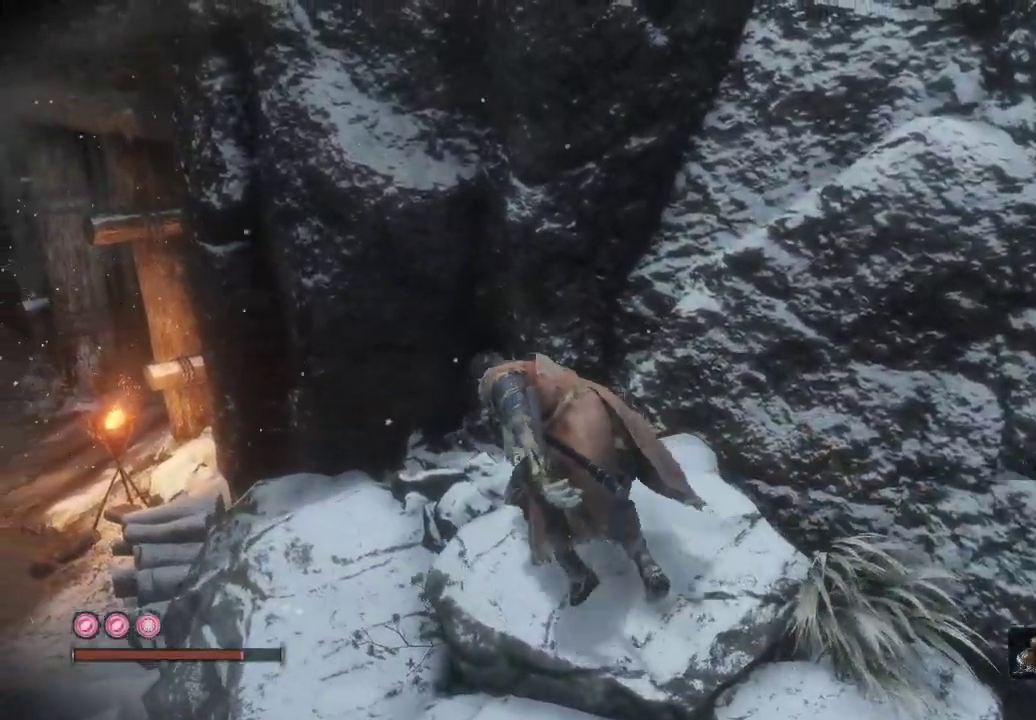
{"buttons": [], "left_stick": "up-left", "right_stick": "right", "events": [[100, "right_stick", "right"], [300, "right_stick", "center"], [417, "right_stick", "right"]]}
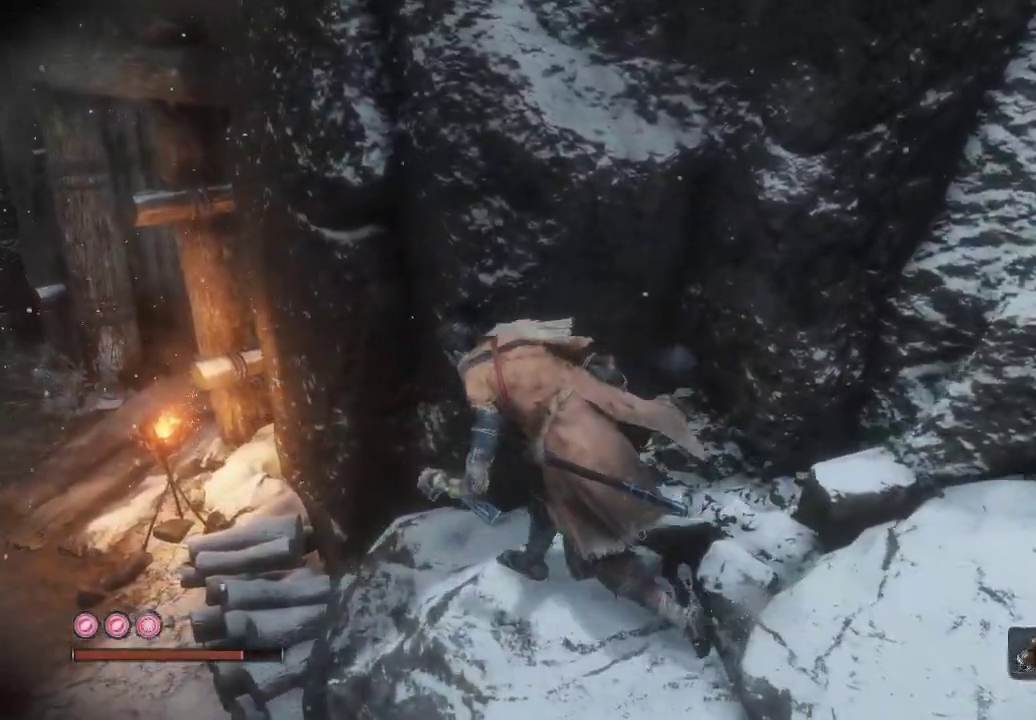
{"buttons": [], "left_stick": "up-left", "right_stick": "right", "events": []}
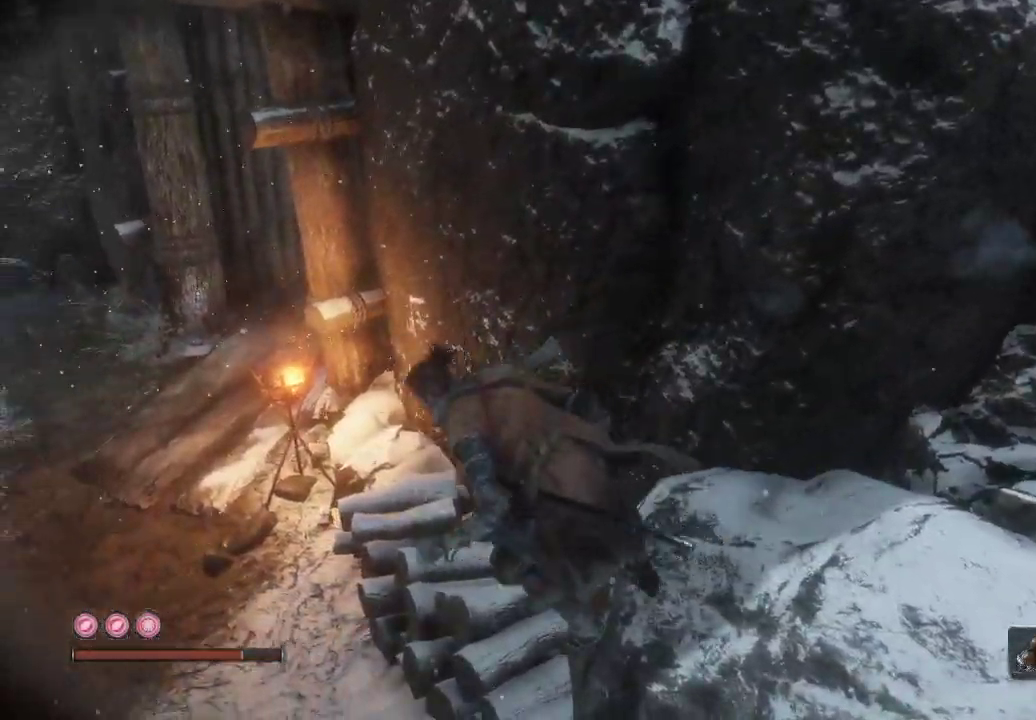
{"buttons": [], "left_stick": "up-left", "right_stick": "right", "events": []}
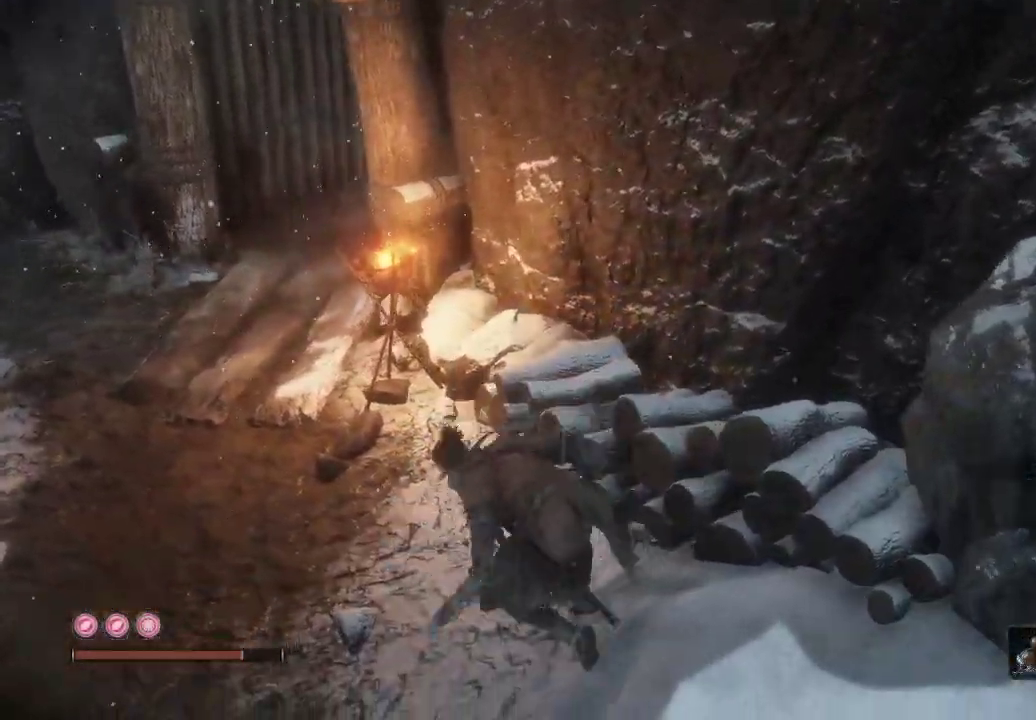
{"buttons": [], "left_stick": "up-left", "right_stick": "right", "events": [[33, "right_stick", "center"], [133, "right_stick", "right"]]}
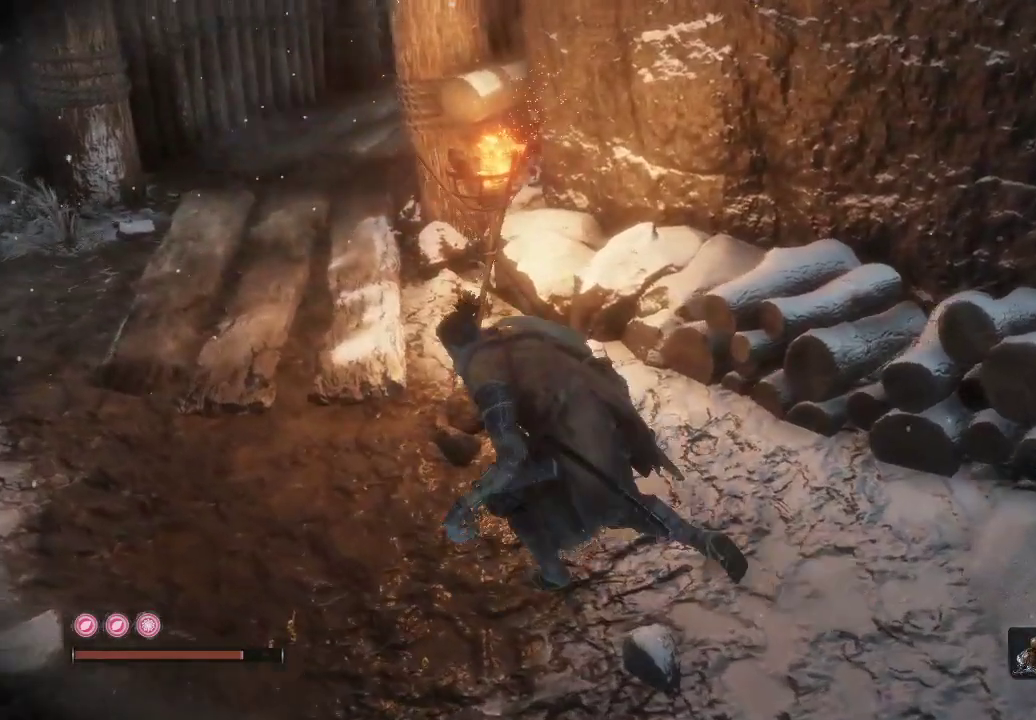
{"buttons": [], "left_stick": "left", "right_stick": "right", "events": [[400, "left_stick", "center"], [450, "left_stick", "left"]]}
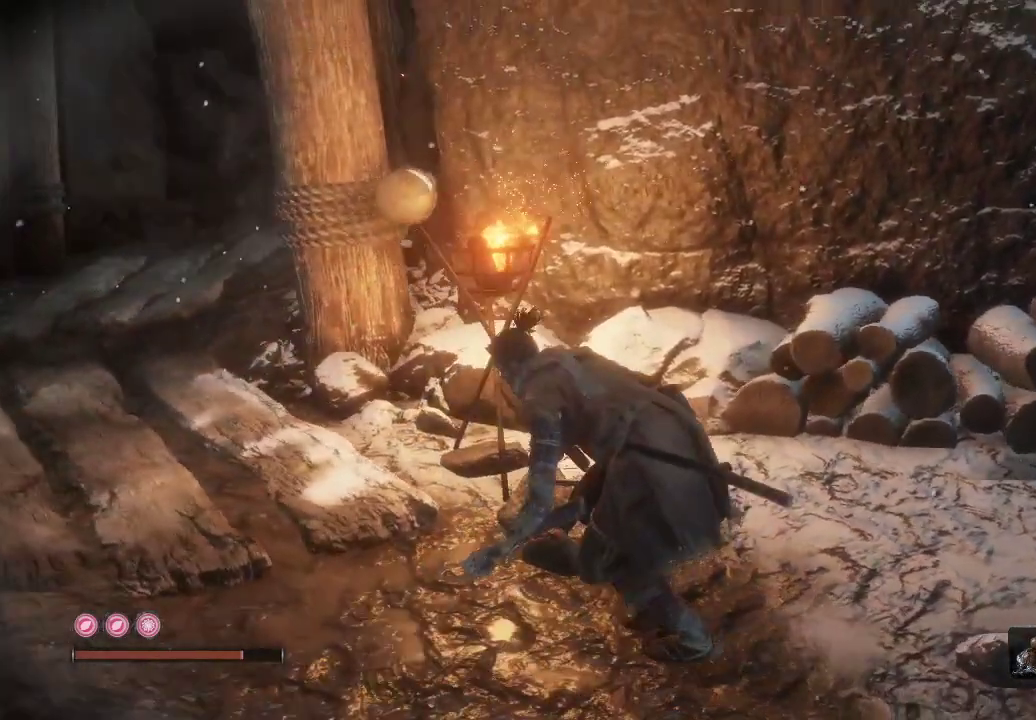
{"buttons": [], "left_stick": "up-left", "right_stick": "right", "events": [[350, "left_stick", "up-left"]]}
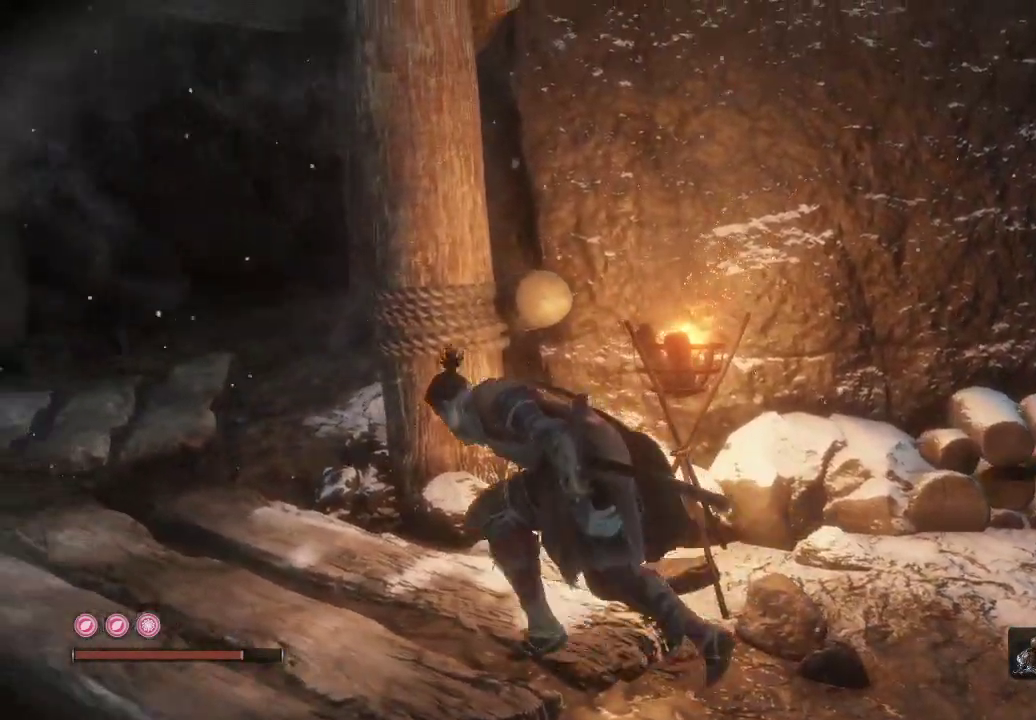
{"buttons": [], "left_stick": "up-left", "right_stick": "right", "events": []}
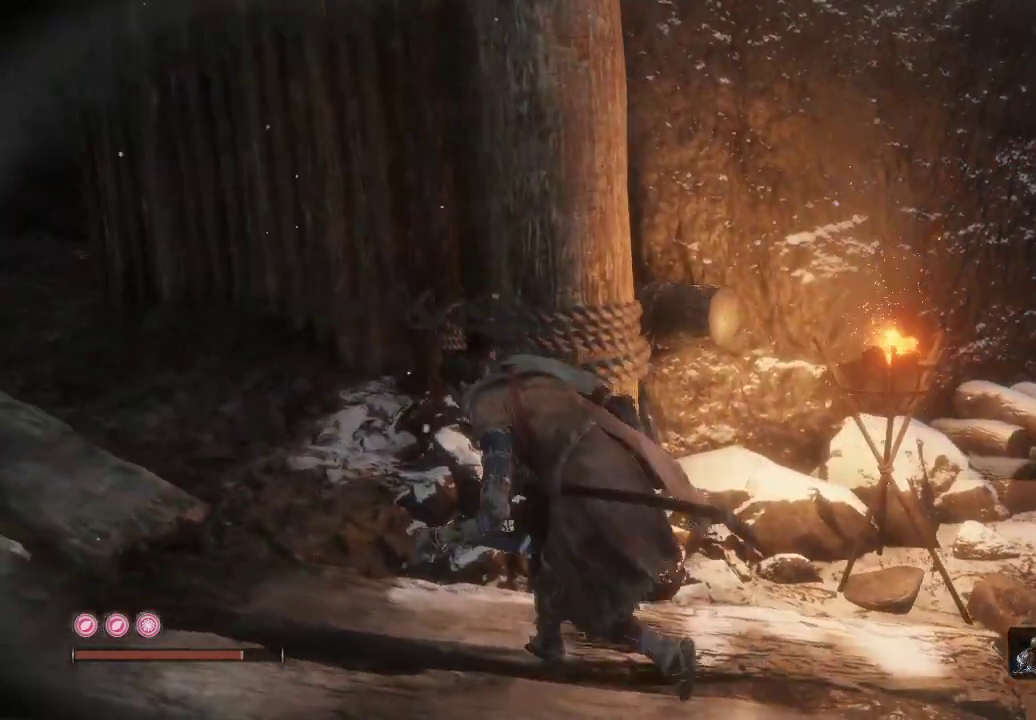
{"buttons": [], "left_stick": "up-left", "right_stick": "right", "events": [[333, "right_stick", "center"], [483, "right_stick", "right"]]}
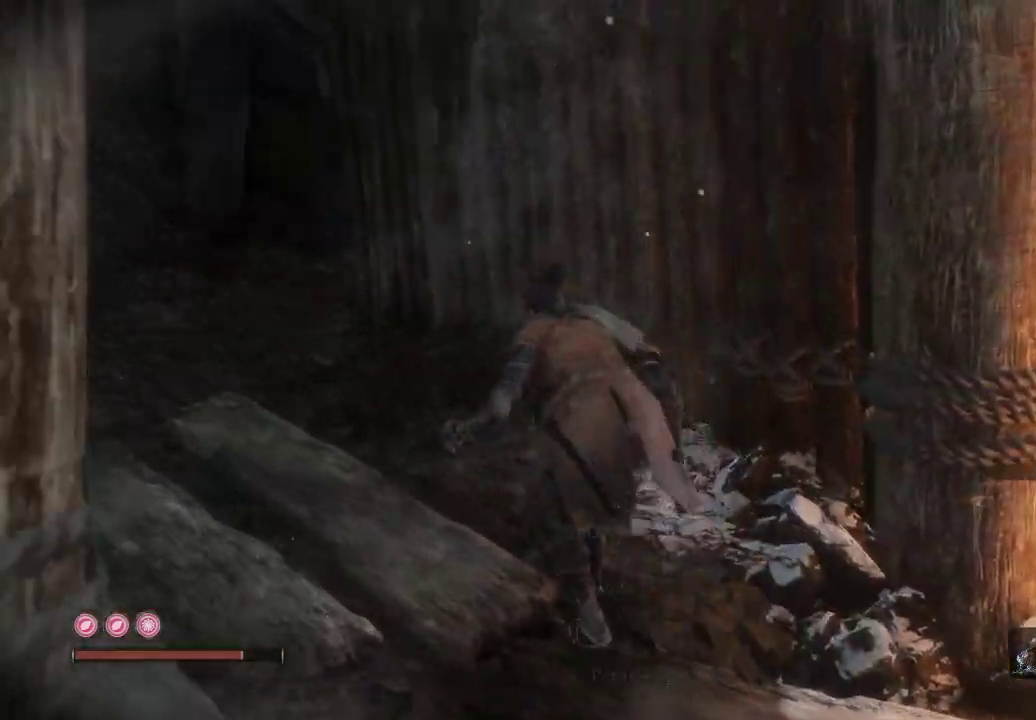
{"buttons": [], "left_stick": "up-left", "right_stick": "right", "events": [[217, "right_stick", "center"], [400, "right_stick", "right"]]}
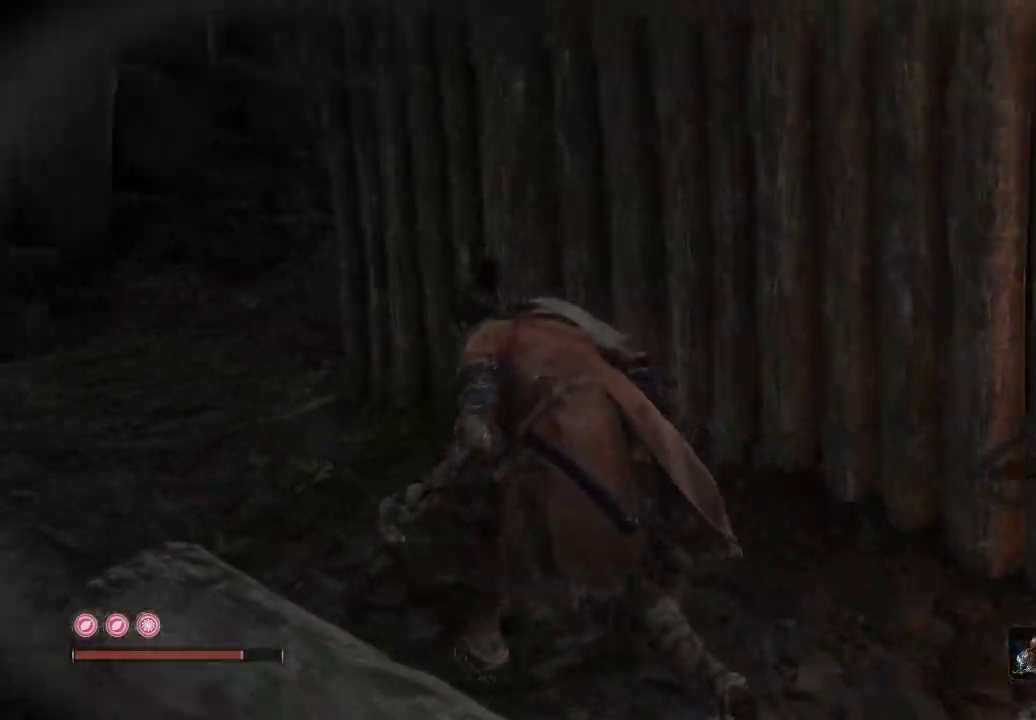
{"buttons": [], "left_stick": "up-left", "right_stick": "right", "events": [[133, "right_stick", "center"], [217, "right_stick", "right"]]}
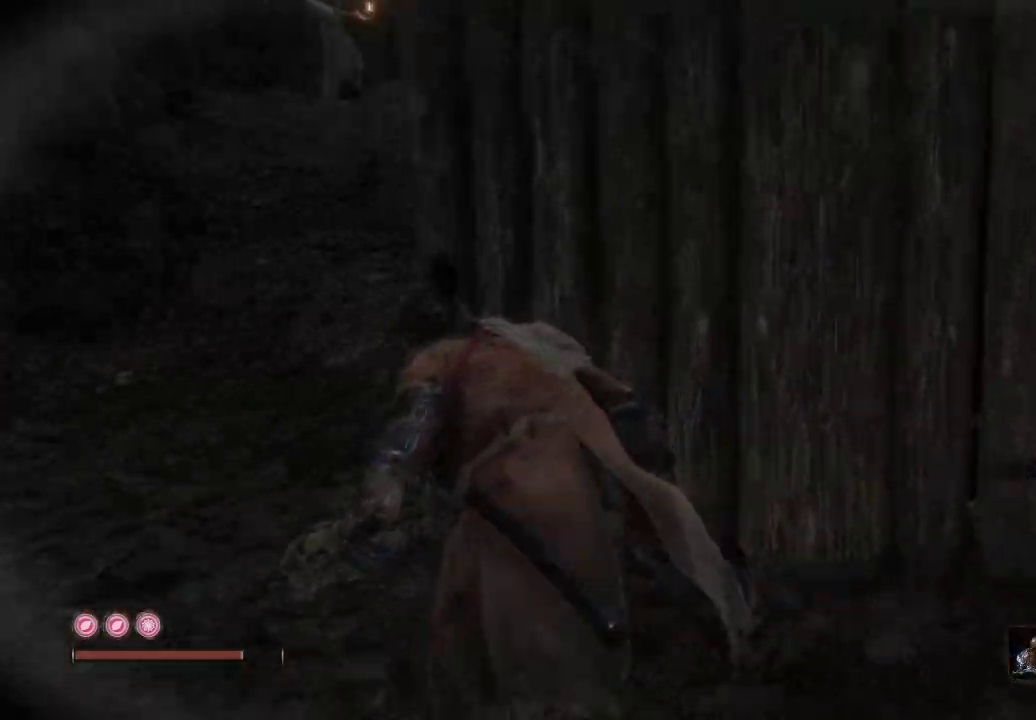
{"buttons": [], "left_stick": "center", "right_stick": "center", "events": [[133, "left_stick", "center"], [183, "right_stick", "up"], [433, "right_stick", "center"]]}
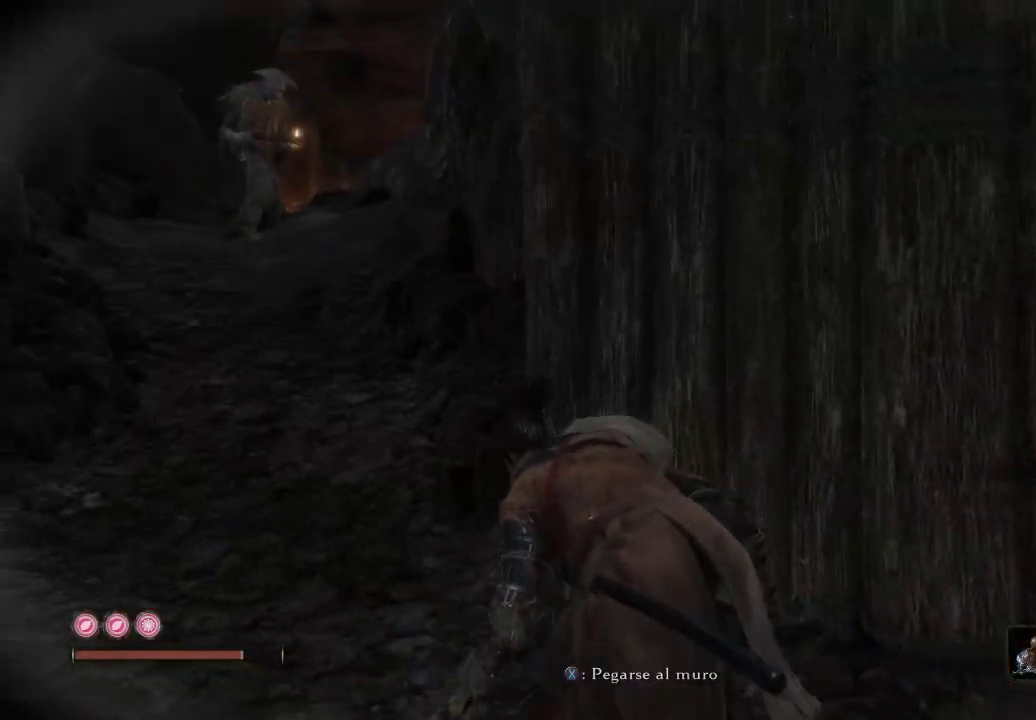
{"buttons": [], "left_stick": "right", "right_stick": "center", "events": [[317, "left_stick", "right"]]}